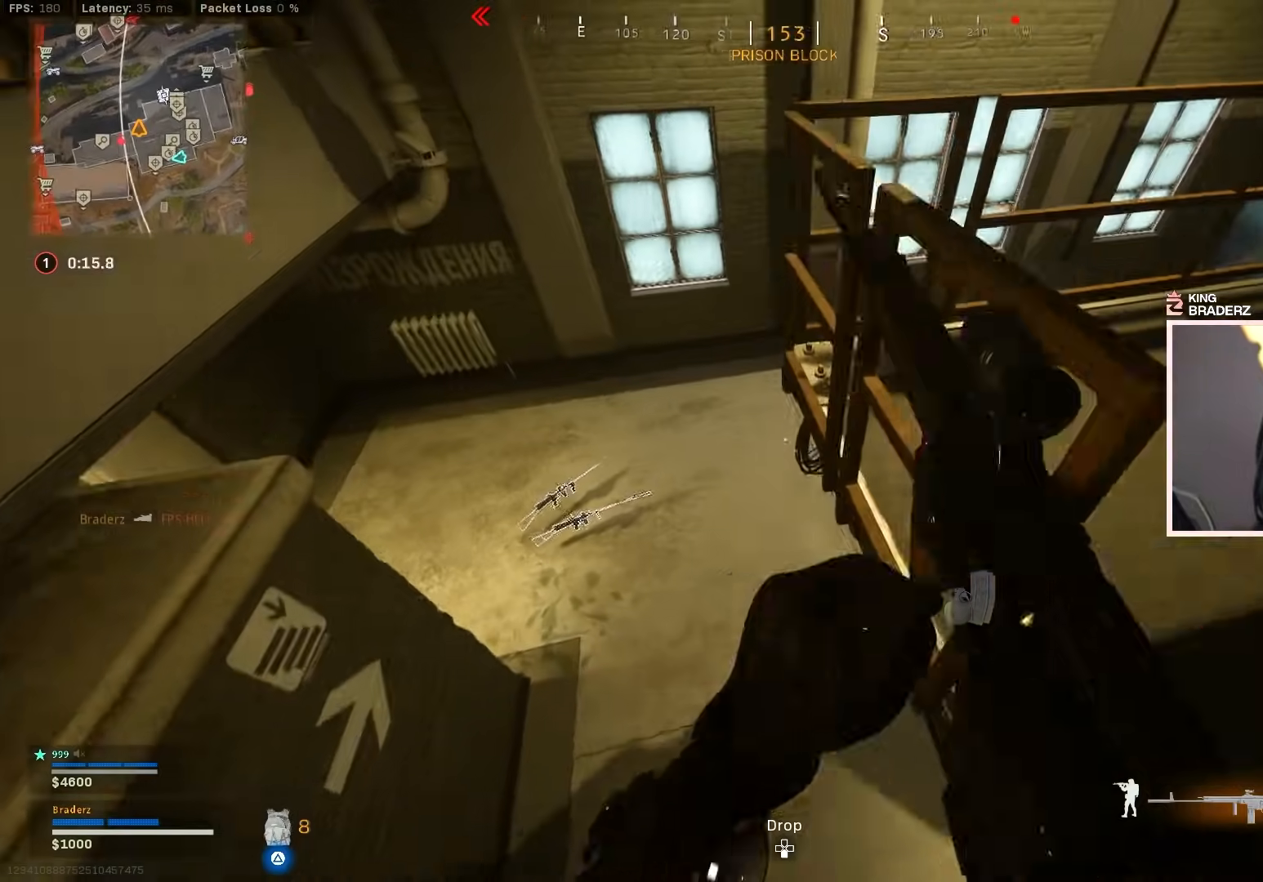
Gameplay with a controller (PlayStation layout); each line is a JSON object with the inputs held at the frame after it. "events" lists button and stick changes between this image and that frame as [ms after this image, input, new state], when the widget could be followed in between.
{"buttons": [], "left_stick": "up-right", "right_stick": "up-right", "events": [[50, "L3", "up"], [84, "right_stick", "up-right"], [167, "left_stick", "right"], [384, "left_stick", "up-right"]]}
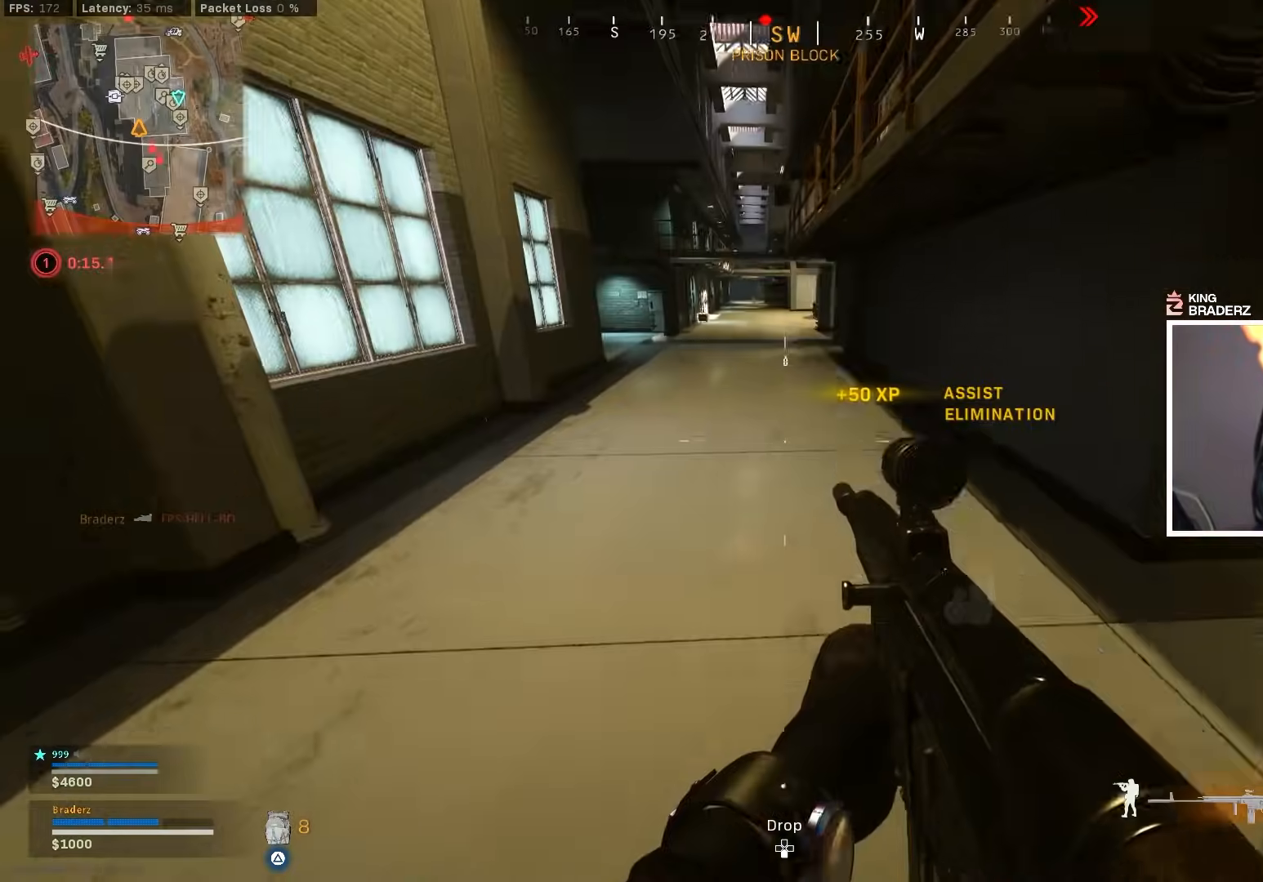
{"buttons": ["L3"], "left_stick": "up-right", "right_stick": "center", "events": [[100, "right_stick", "right"], [150, "left_stick", "down-right"], [350, "left_stick", "up-right"], [400, "right_stick", "center"], [450, "L3", "down"]]}
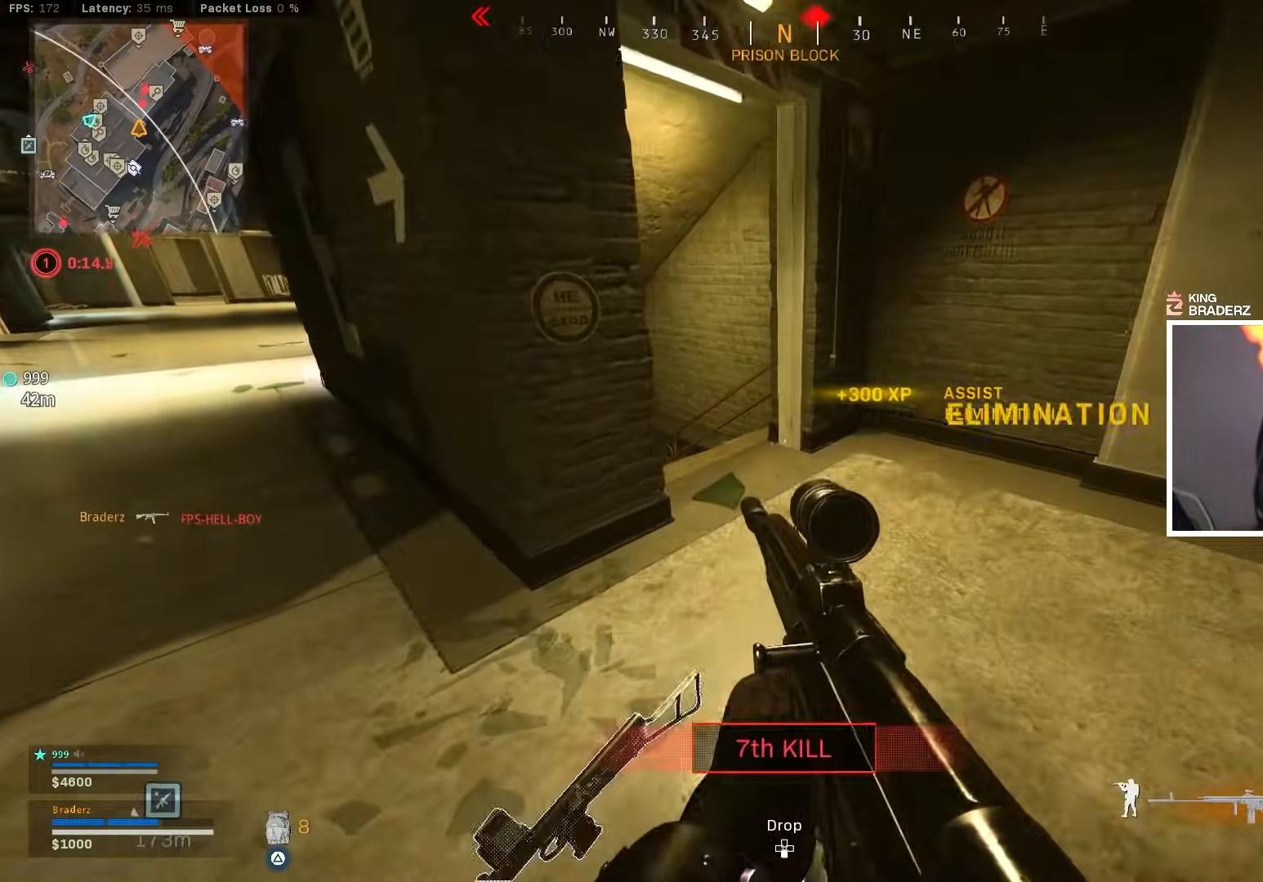
{"buttons": [], "left_stick": "down-right", "right_stick": "down-left", "events": [[17, "right_stick", "down-left"], [67, "L3", "up"], [67, "right_stick", "left"], [217, "right_stick", "center"], [234, "left_stick", "up-left"], [301, "left_stick", "center"], [451, "right_stick", "down-left"], [467, "left_stick", "down-right"]]}
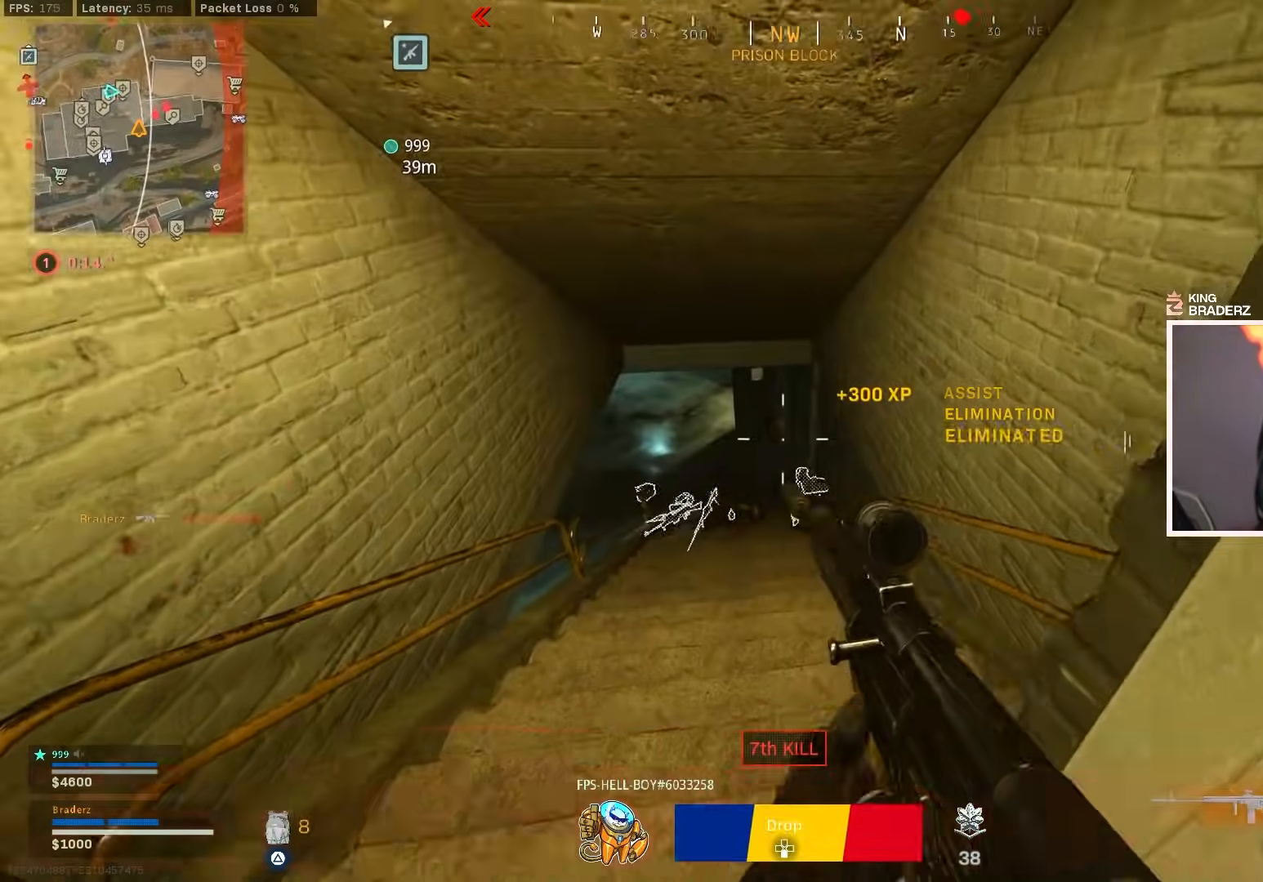
{"buttons": ["TRIANGLE"], "left_stick": "up", "right_stick": "right", "events": [[67, "right_stick", "center"], [150, "left_stick", "down-left"], [350, "left_stick", "center"], [400, "left_stick", "up"], [434, "TRIANGLE", "down"], [500, "right_stick", "right"]]}
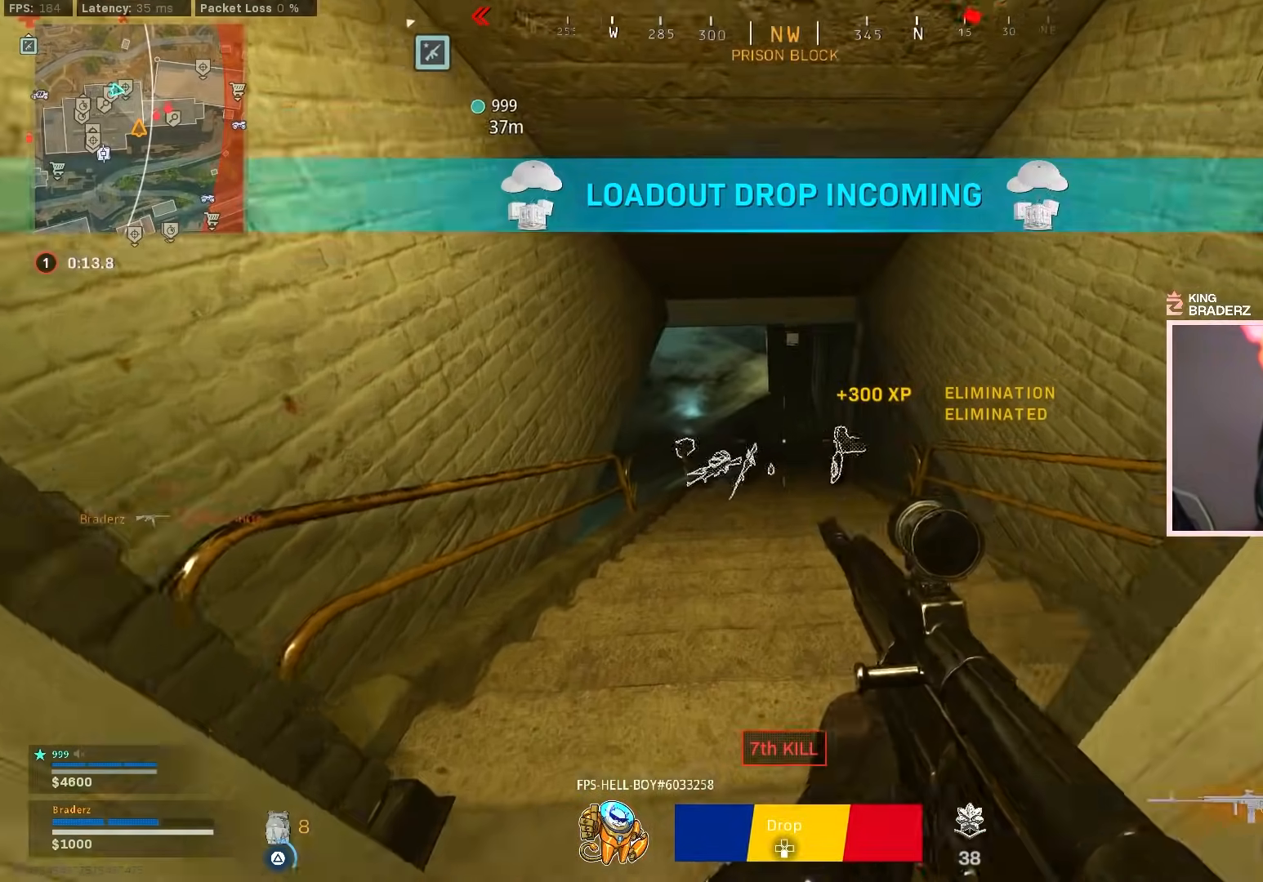
{"buttons": ["TRIANGLE"], "left_stick": "up", "right_stick": "center", "events": [[117, "right_stick", "center"], [334, "L3", "down"], [351, "right_stick", "left"], [467, "L3", "up"], [467, "right_stick", "center"]]}
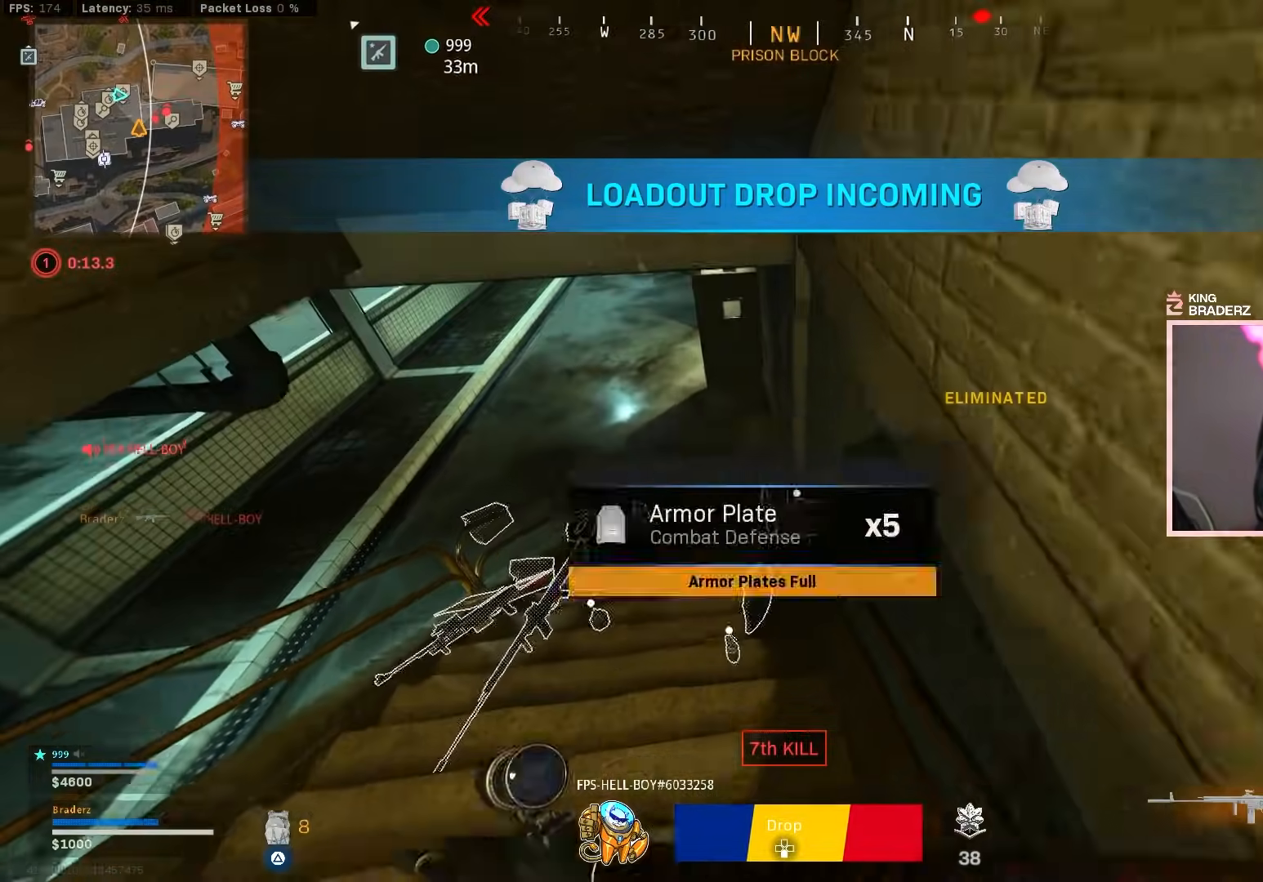
{"buttons": ["TRIANGLE"], "left_stick": "center", "right_stick": "down-left", "events": [[117, "right_stick", "left"], [167, "left_stick", "up-right"], [233, "right_stick", "center"], [367, "right_stick", "left"], [417, "right_stick", "down-left"], [450, "left_stick", "center"]]}
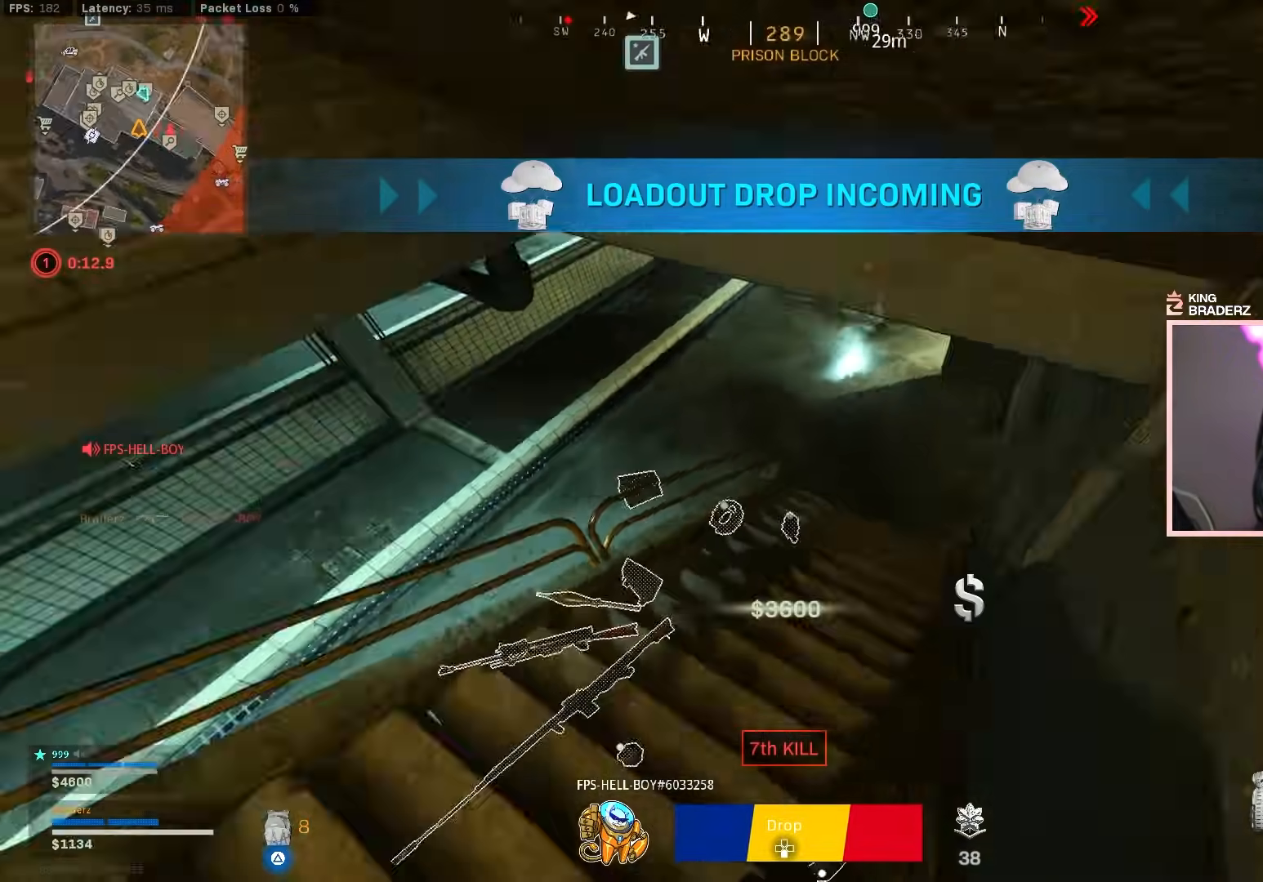
{"buttons": ["TRIANGLE"], "left_stick": "center", "right_stick": "center", "events": [[117, "right_stick", "center"], [351, "right_stick", "up-left"], [484, "right_stick", "center"]]}
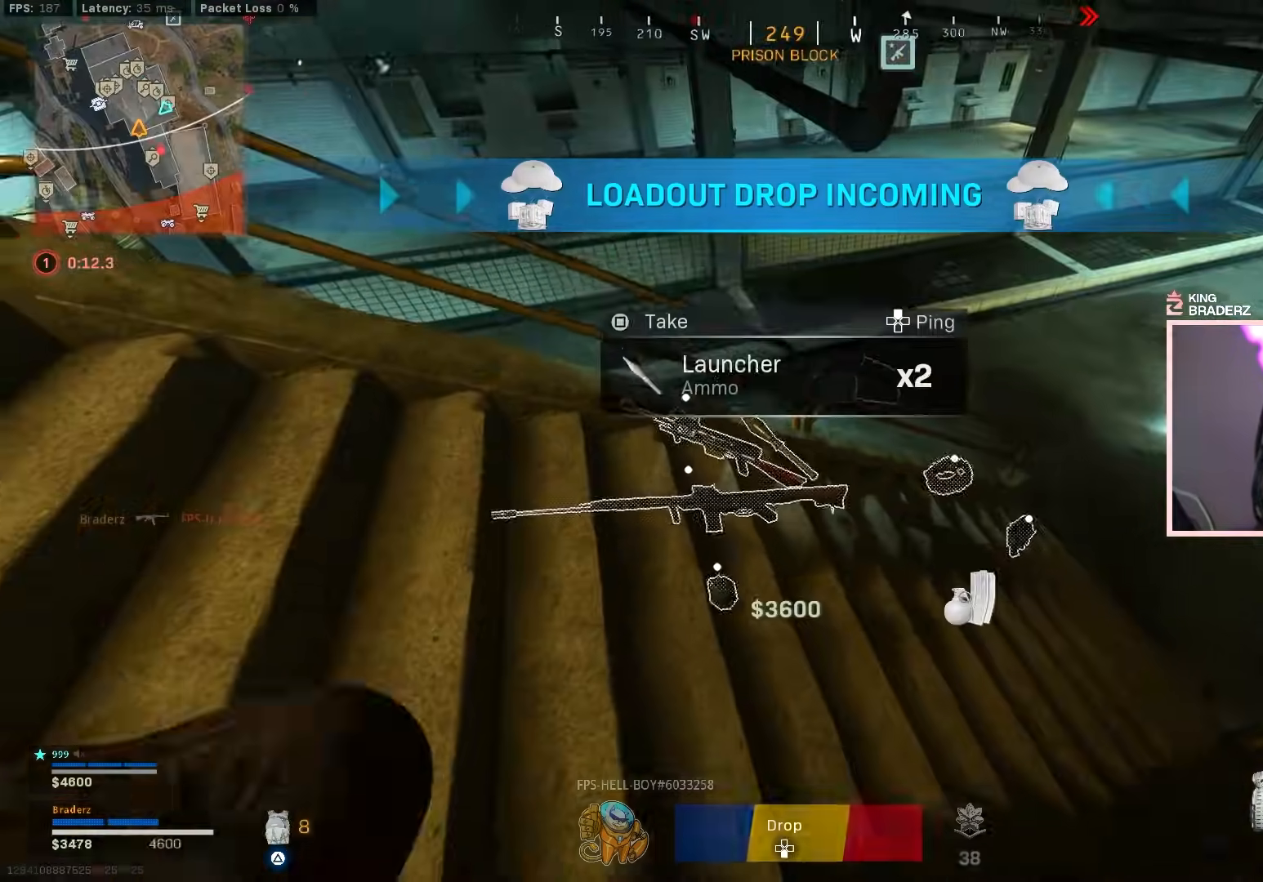
{"buttons": ["TRIANGLE"], "left_stick": "down-left", "right_stick": "center", "events": [[17, "left_stick", "up-left"], [83, "left_stick", "left"], [233, "left_stick", "down-left"]]}
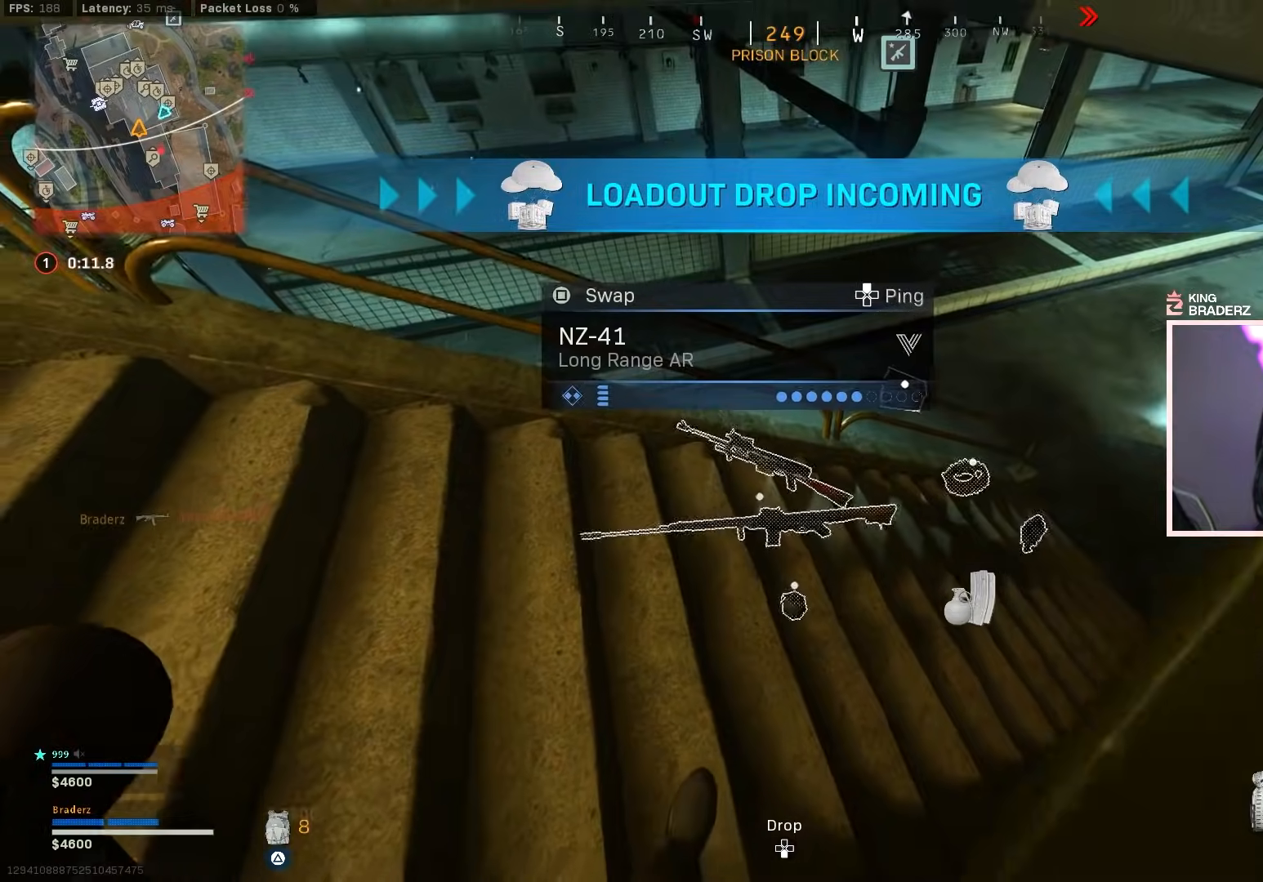
{"buttons": ["TRIANGLE"], "left_stick": "down-left", "right_stick": "right", "events": [[100, "right_stick", "right"], [267, "right_stick", "center"], [384, "right_stick", "right"]]}
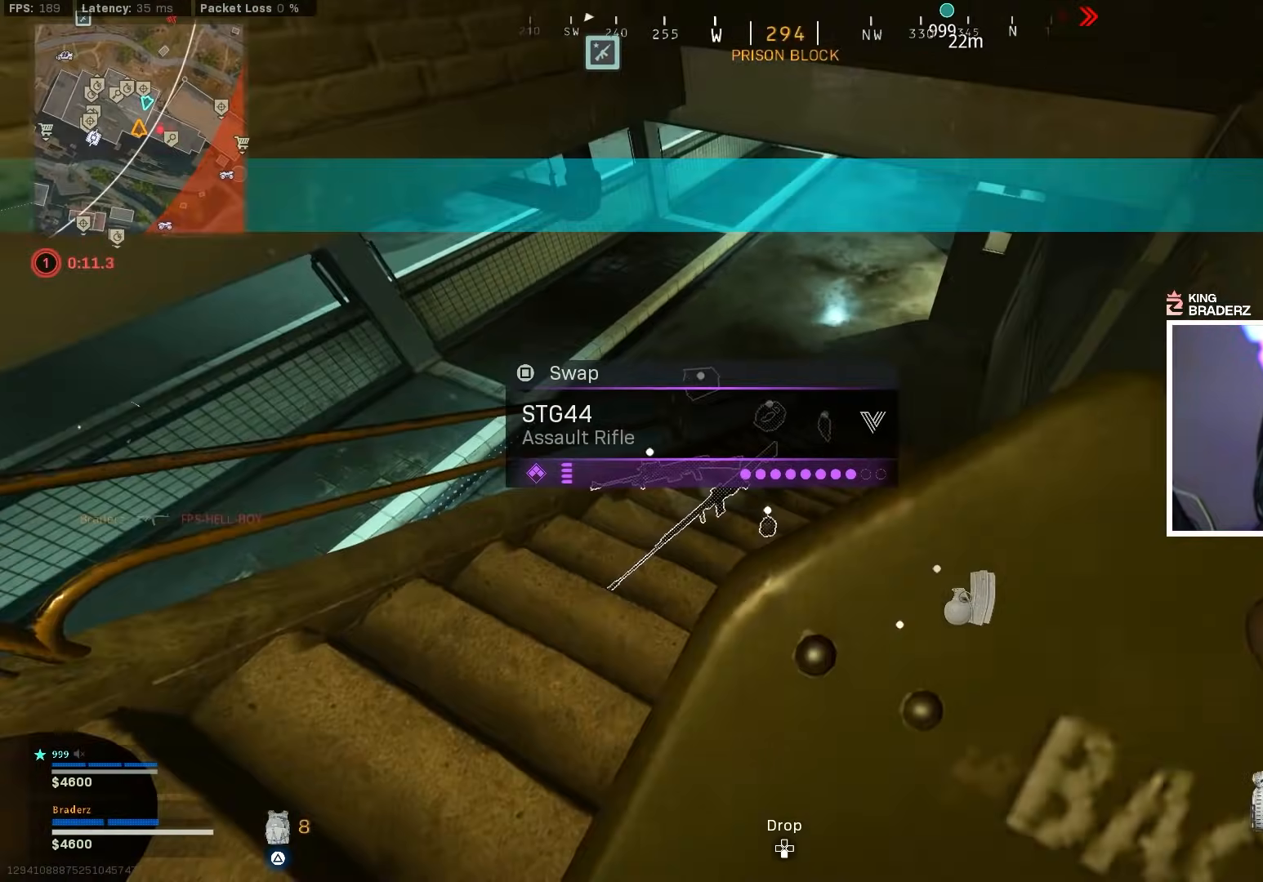
{"buttons": ["TRIANGLE"], "left_stick": "down-left", "right_stick": "up-left", "events": [[33, "right_stick", "center"], [283, "right_stick", "up-left"]]}
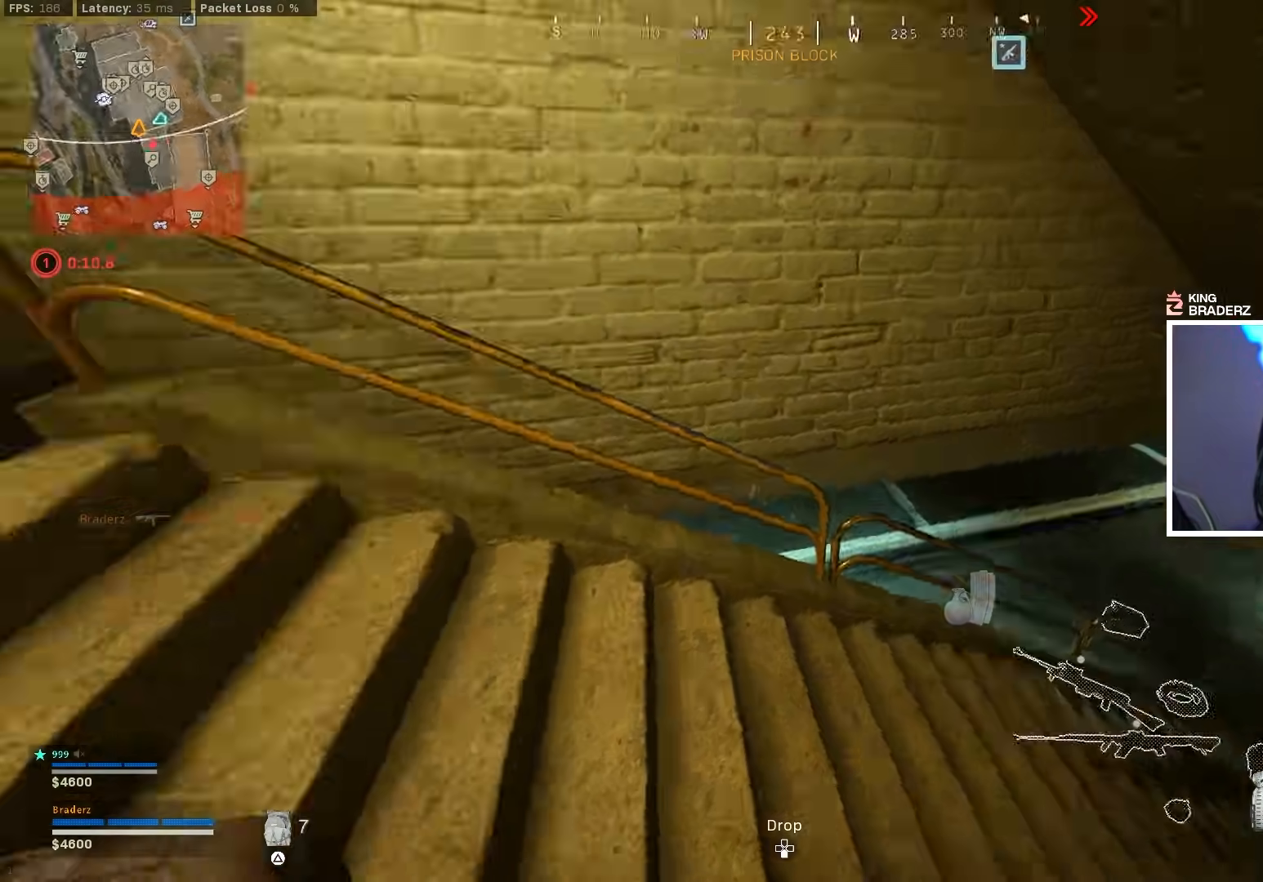
{"buttons": ["TRIANGLE"], "left_stick": "up-left", "right_stick": "right", "events": [[84, "left_stick", "up-left"], [184, "right_stick", "center"], [267, "L3", "down"], [367, "right_stick", "right"], [384, "L3", "up"]]}
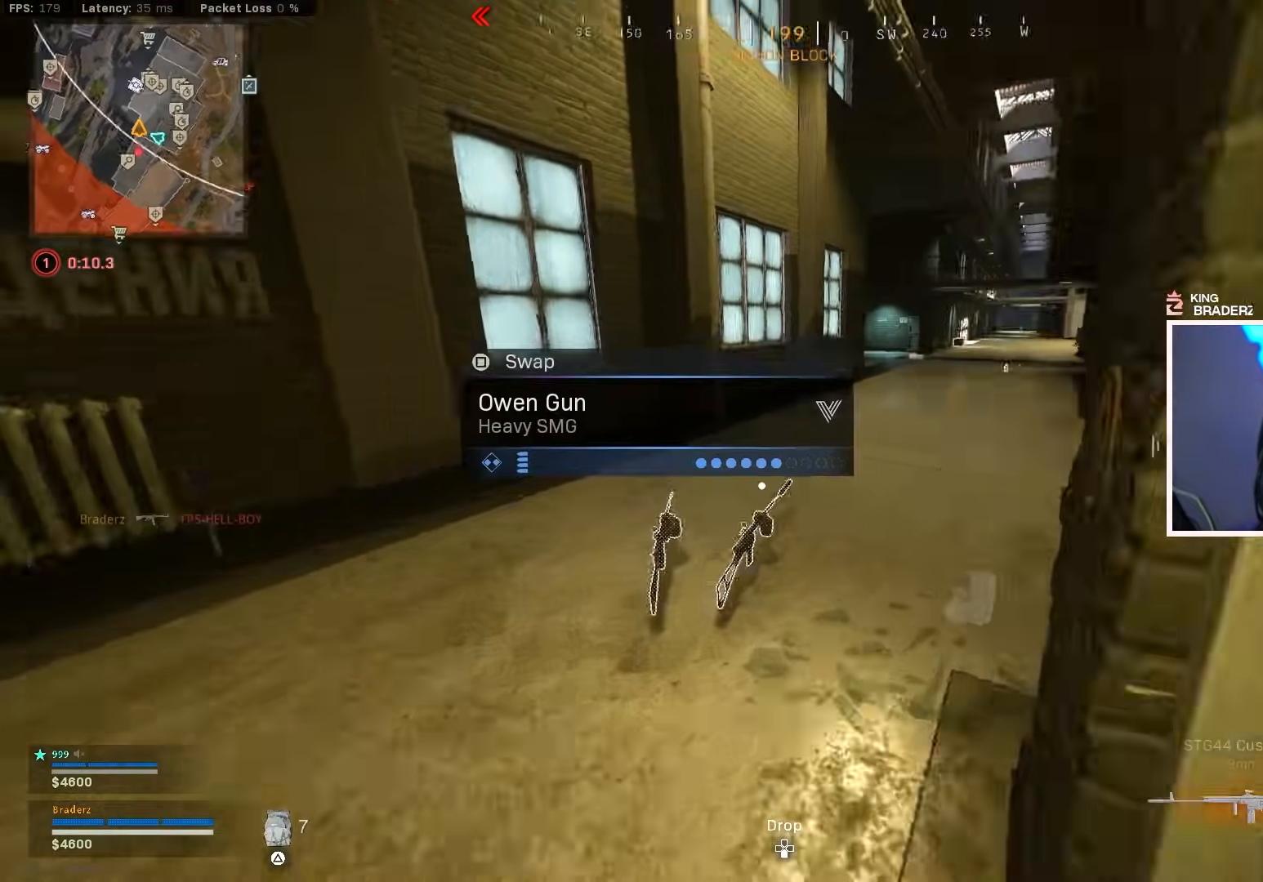
{"buttons": ["TRIANGLE"], "left_stick": "center", "right_stick": "center", "events": [[100, "right_stick", "down"], [117, "left_stick", "down-left"], [200, "right_stick", "down-right"], [334, "right_stick", "center"], [350, "TRIANGLE", "up"], [450, "TRIANGLE", "down"], [484, "left_stick", "center"]]}
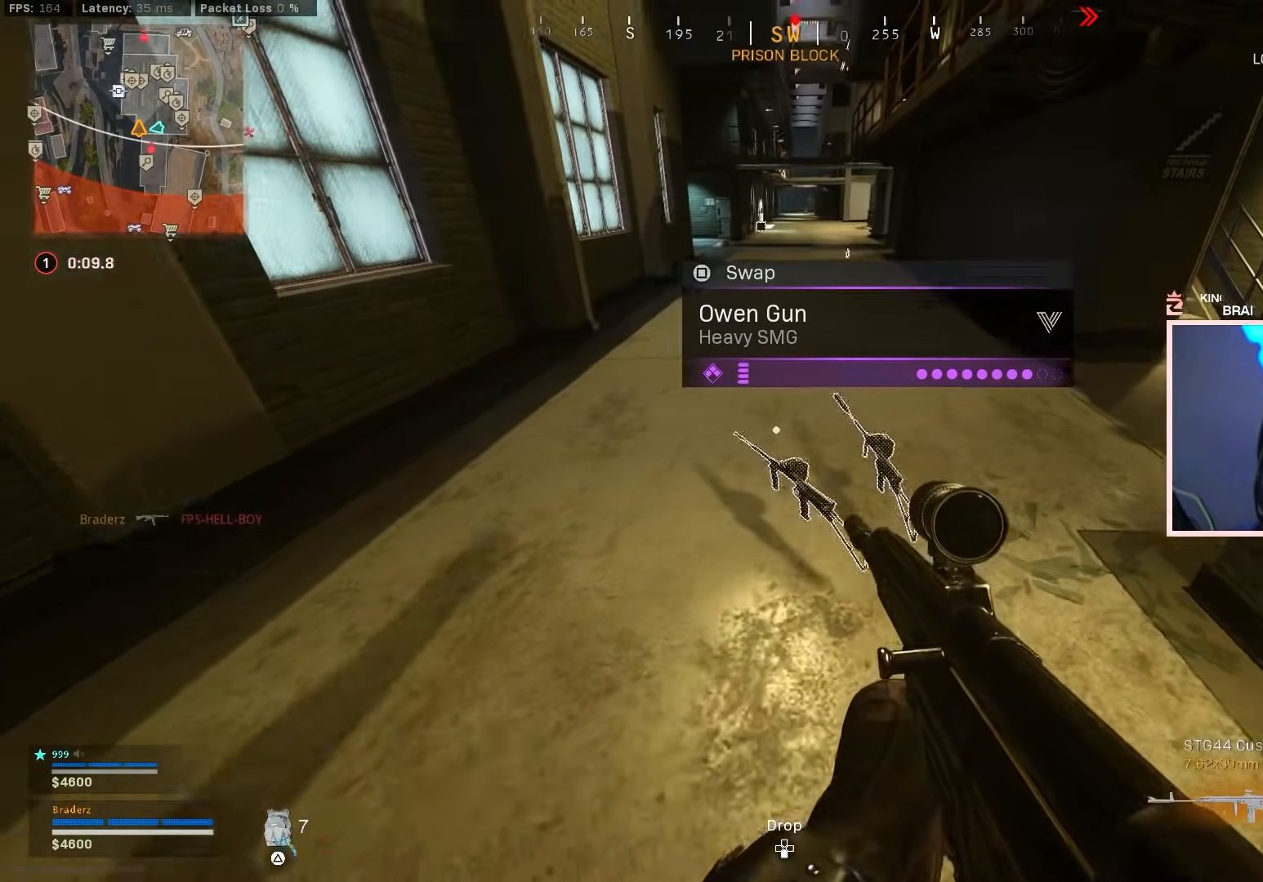
{"buttons": [], "left_stick": "center", "right_stick": "center", "events": [[34, "TRIANGLE", "up"]]}
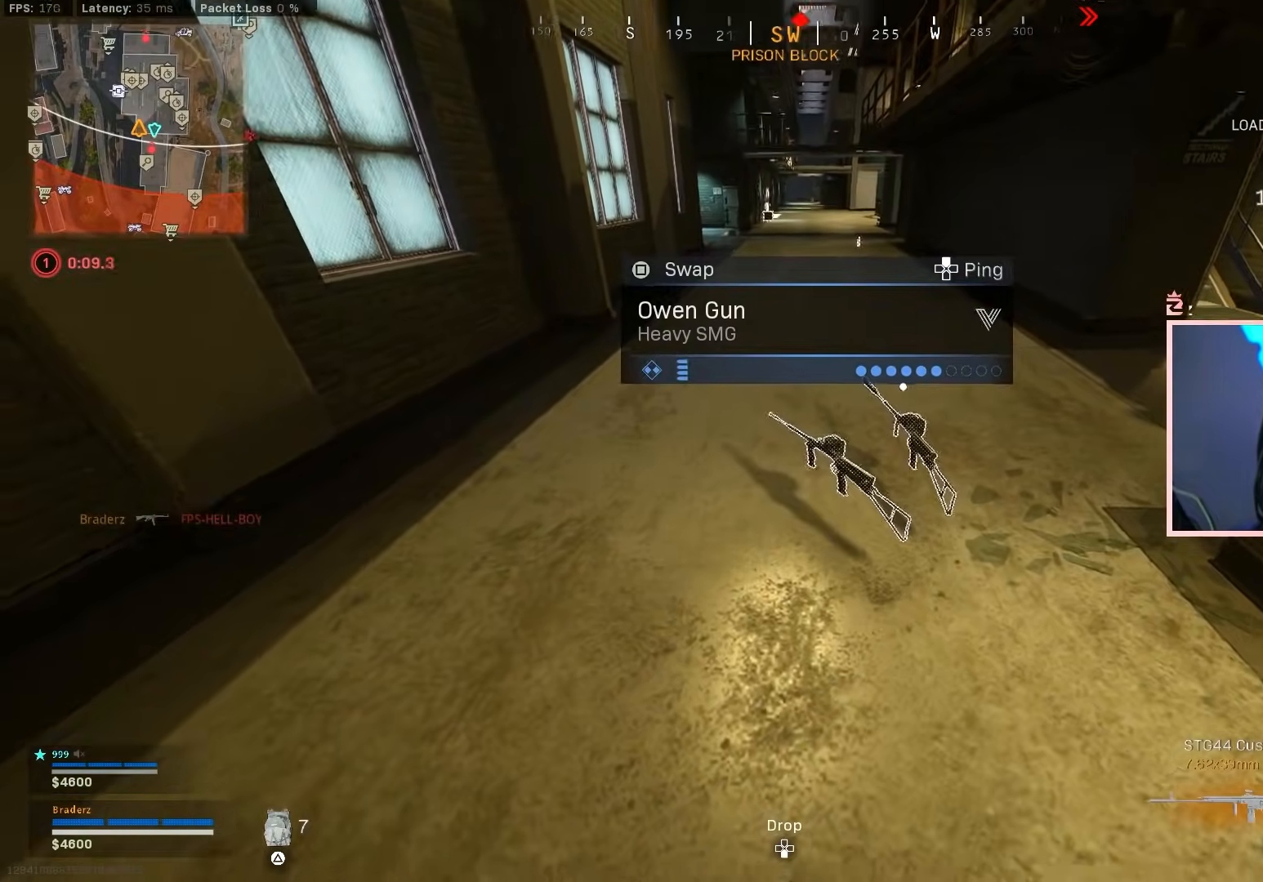
{"buttons": [], "left_stick": "center", "right_stick": "center", "events": [[67, "right_stick", "right"], [167, "left_stick", "left"], [183, "right_stick", "down-right"], [484, "right_stick", "center"], [500, "left_stick", "center"]]}
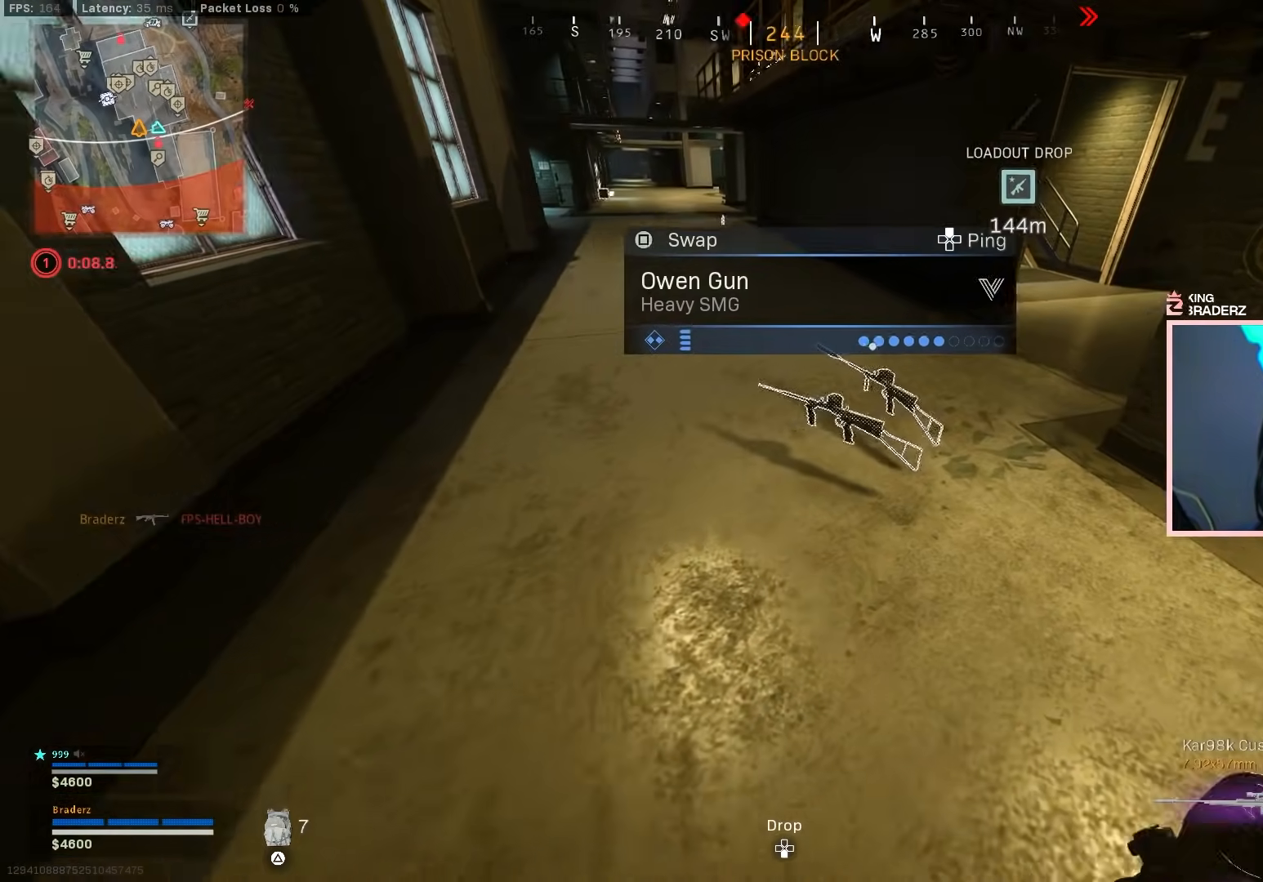
{"buttons": [], "left_stick": "up-left", "right_stick": "right", "events": [[100, "SQUARE", "down"], [184, "SQUARE", "up"], [351, "right_stick", "right"], [367, "left_stick", "up-left"]]}
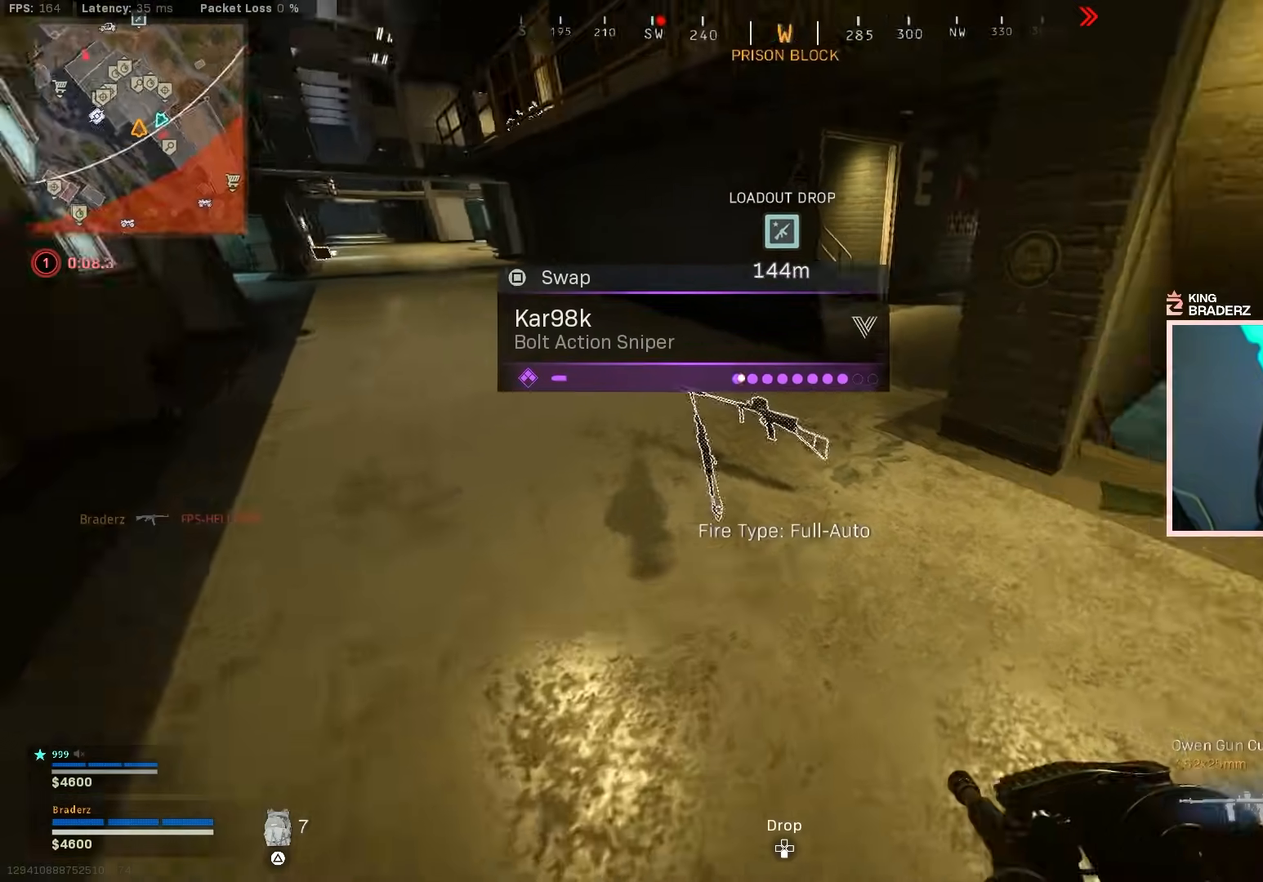
{"buttons": ["L3"], "left_stick": "up-left", "right_stick": "up-right", "events": [[100, "right_stick", "center"], [467, "right_stick", "up-right"], [484, "L3", "down"]]}
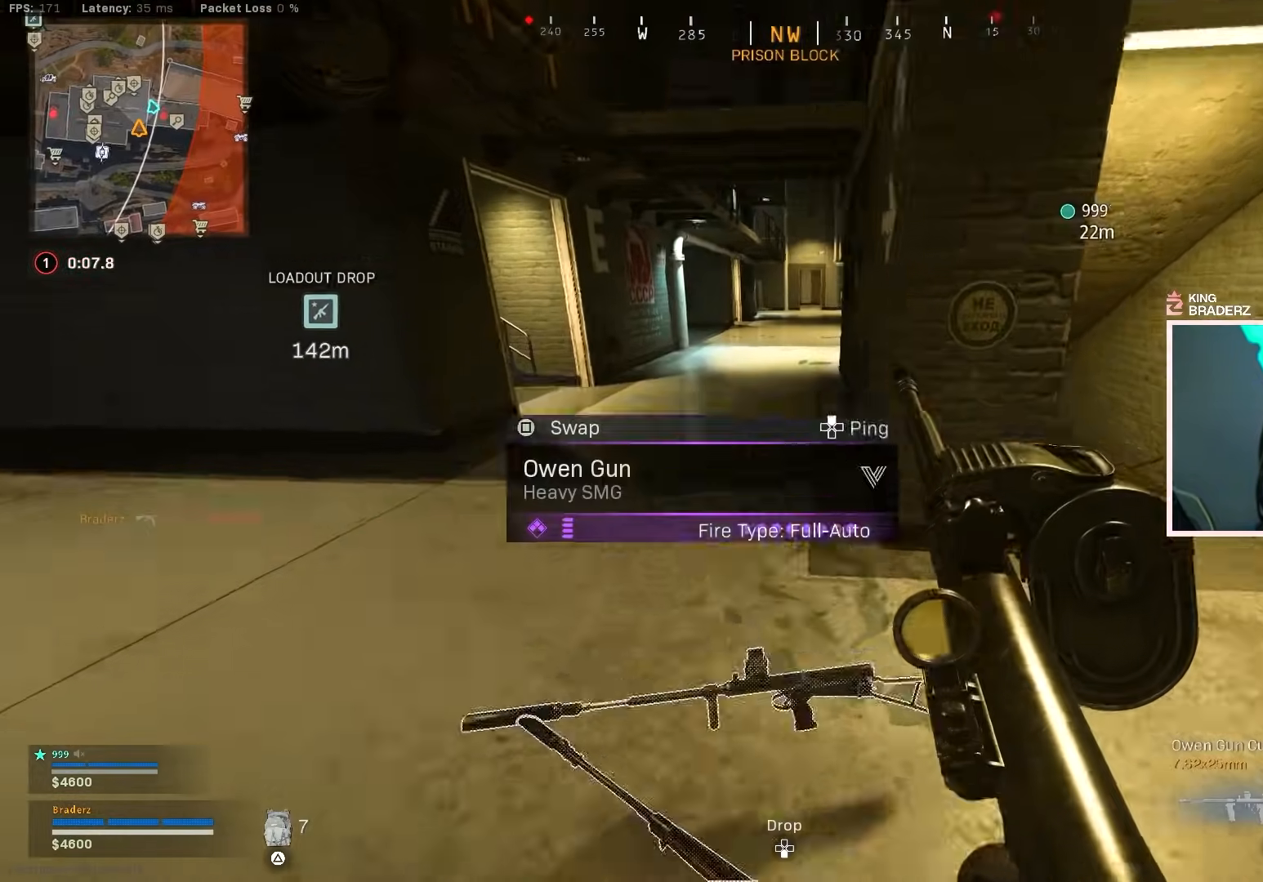
{"buttons": [], "left_stick": "up-left", "right_stick": "right", "events": [[67, "right_stick", "center"], [84, "L3", "up"], [150, "L3", "down"], [267, "L3", "up"], [484, "right_stick", "right"]]}
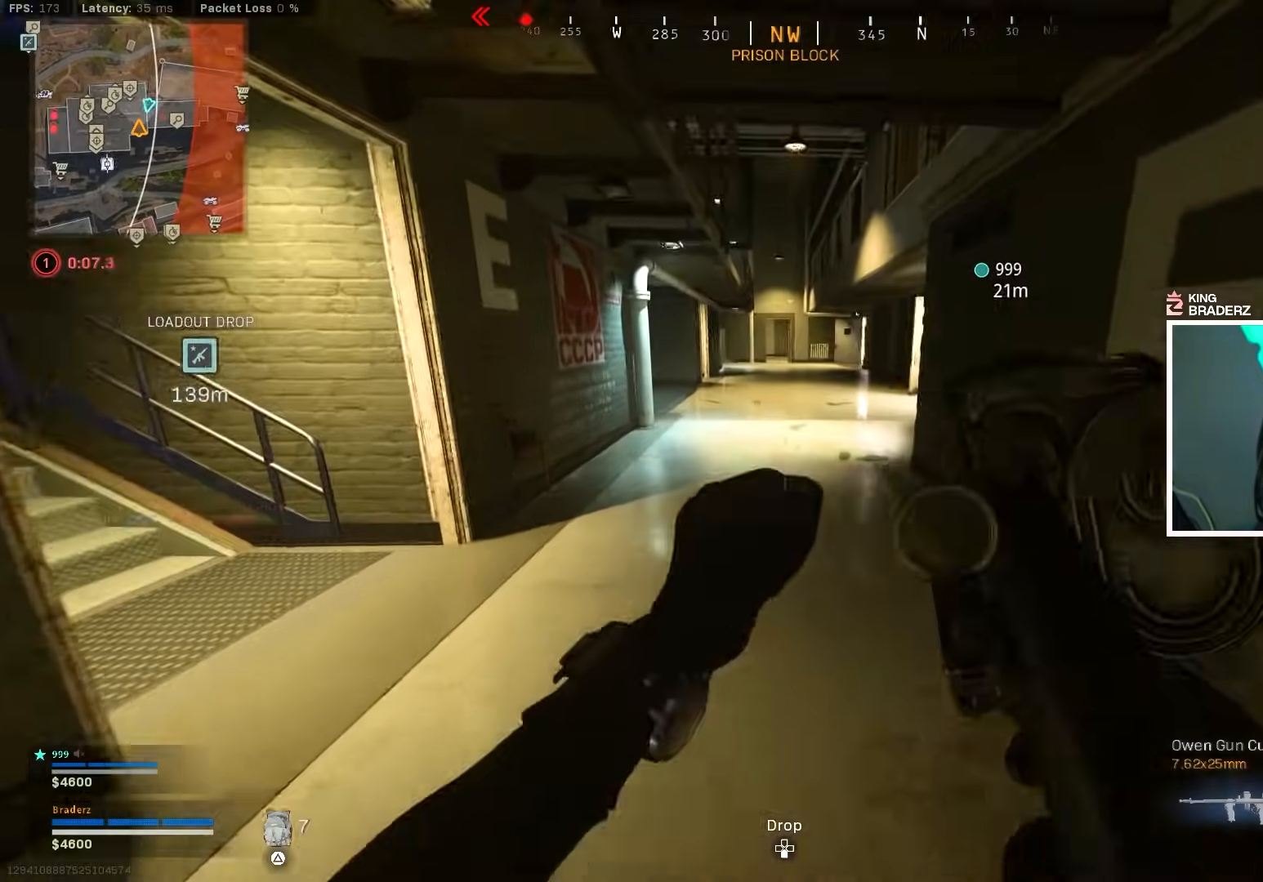
{"buttons": ["L3"], "left_stick": "up-left", "right_stick": "up-left", "events": [[33, "left_stick", "left"], [133, "right_stick", "center"], [217, "right_stick", "left"], [350, "left_stick", "up-left"], [367, "right_stick", "up-left"], [450, "L3", "down"]]}
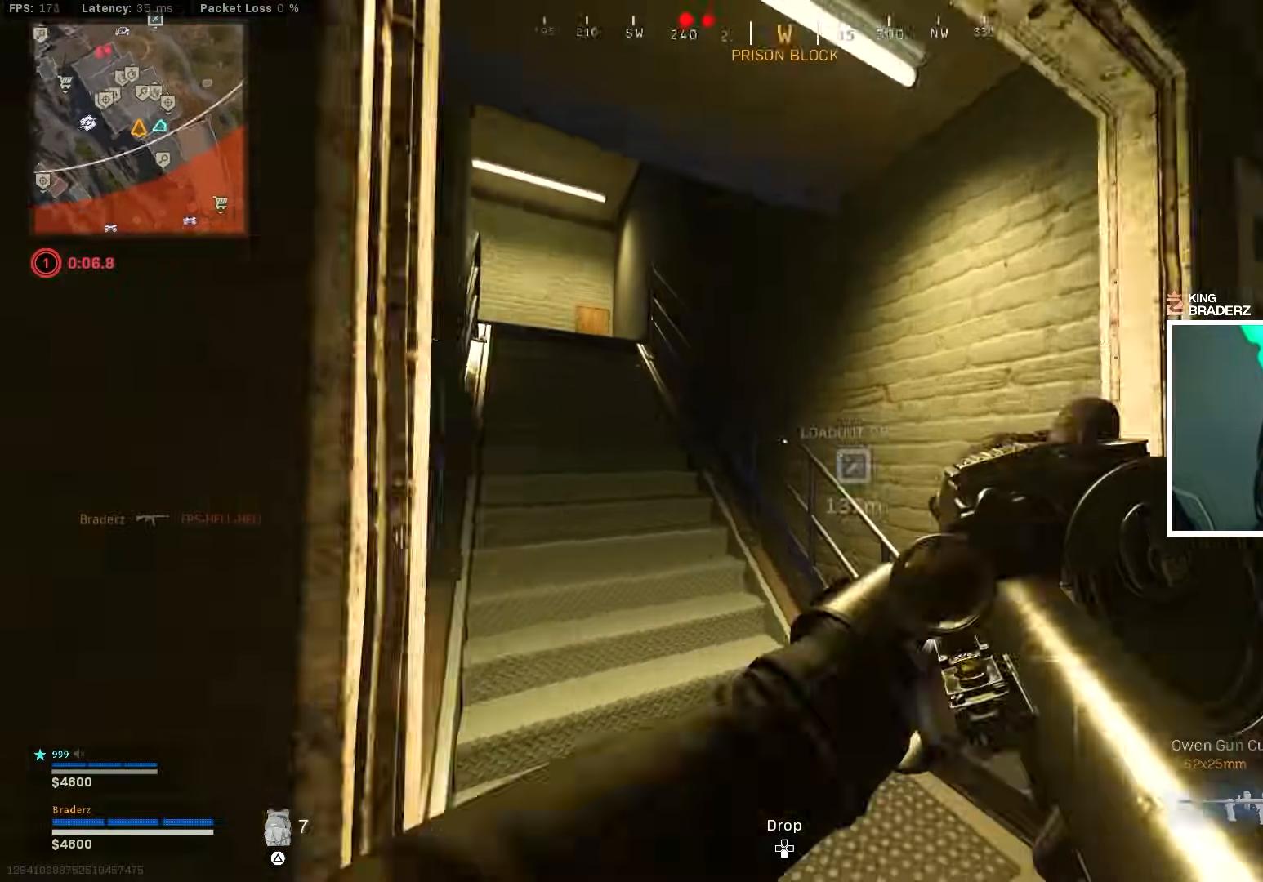
{"buttons": [], "left_stick": "up", "right_stick": "down-left", "events": [[50, "L3", "up"], [50, "right_stick", "center"], [117, "L3", "down"], [134, "right_stick", "left"], [217, "L3", "up"], [234, "left_stick", "up"], [301, "right_stick", "center"], [451, "right_stick", "down-left"]]}
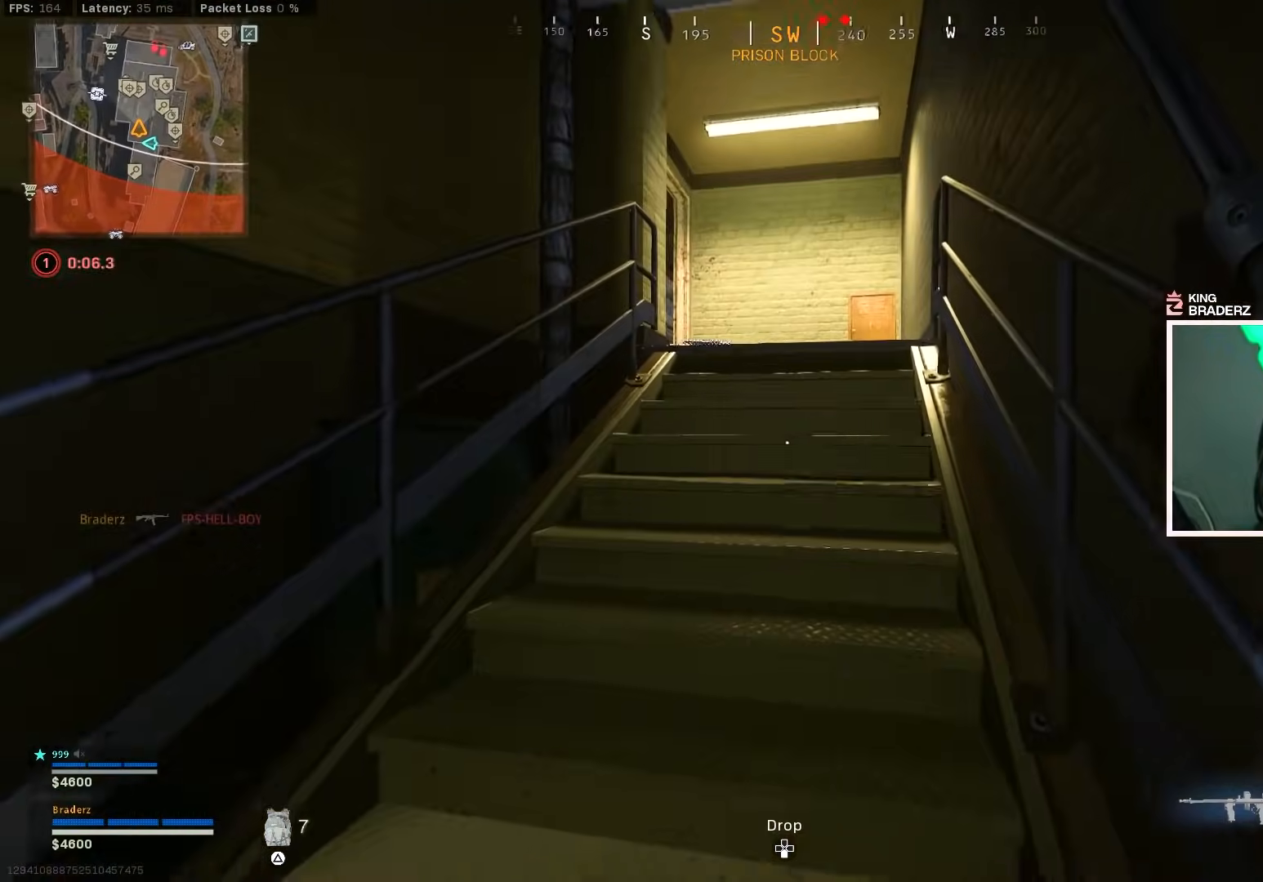
{"buttons": [], "left_stick": "up", "right_stick": "center", "events": [[67, "right_stick", "center"], [384, "right_stick", "down-left"], [500, "right_stick", "center"]]}
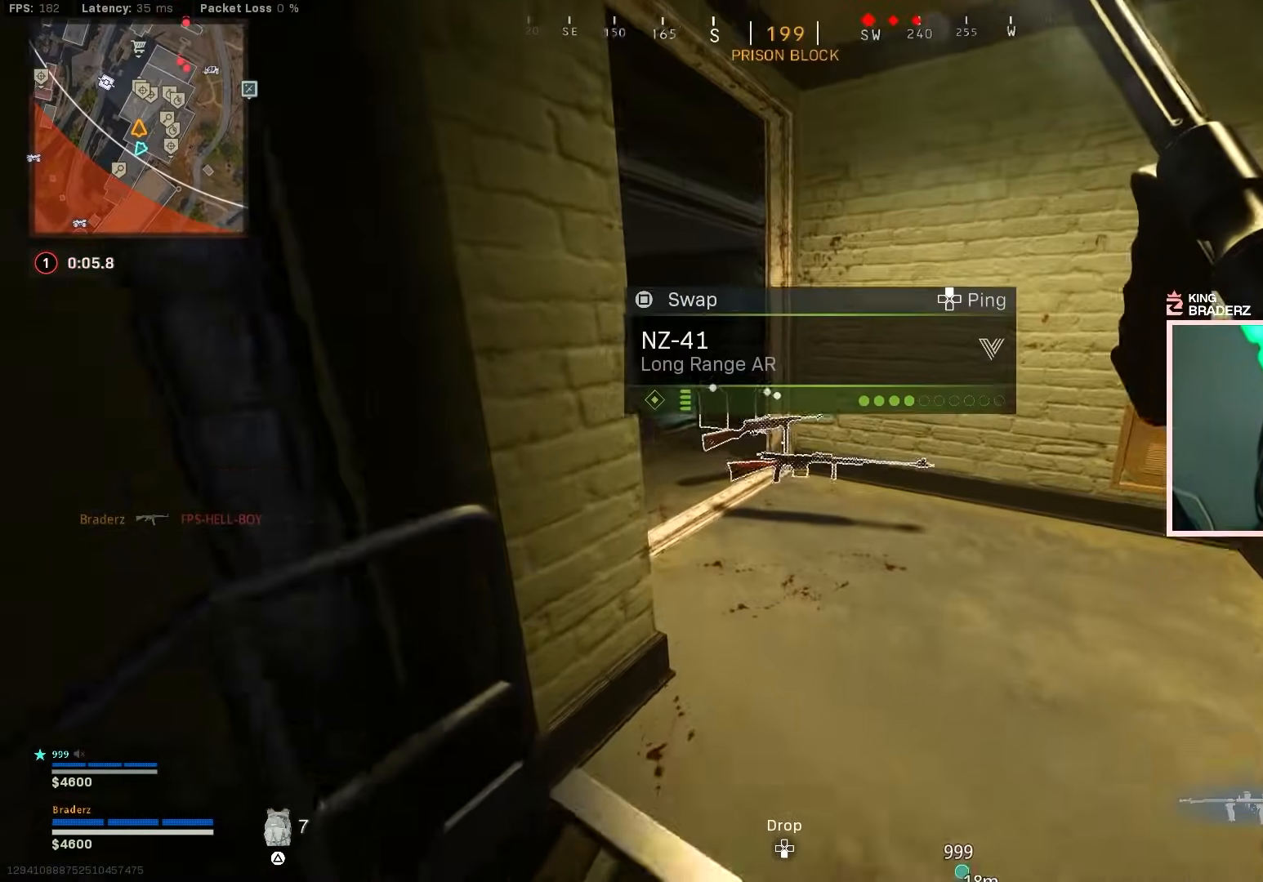
{"buttons": [], "left_stick": "right", "right_stick": "down", "events": [[84, "right_stick", "down-left"], [134, "left_stick", "center"], [234, "right_stick", "center"], [301, "left_stick", "right"], [467, "right_stick", "down"]]}
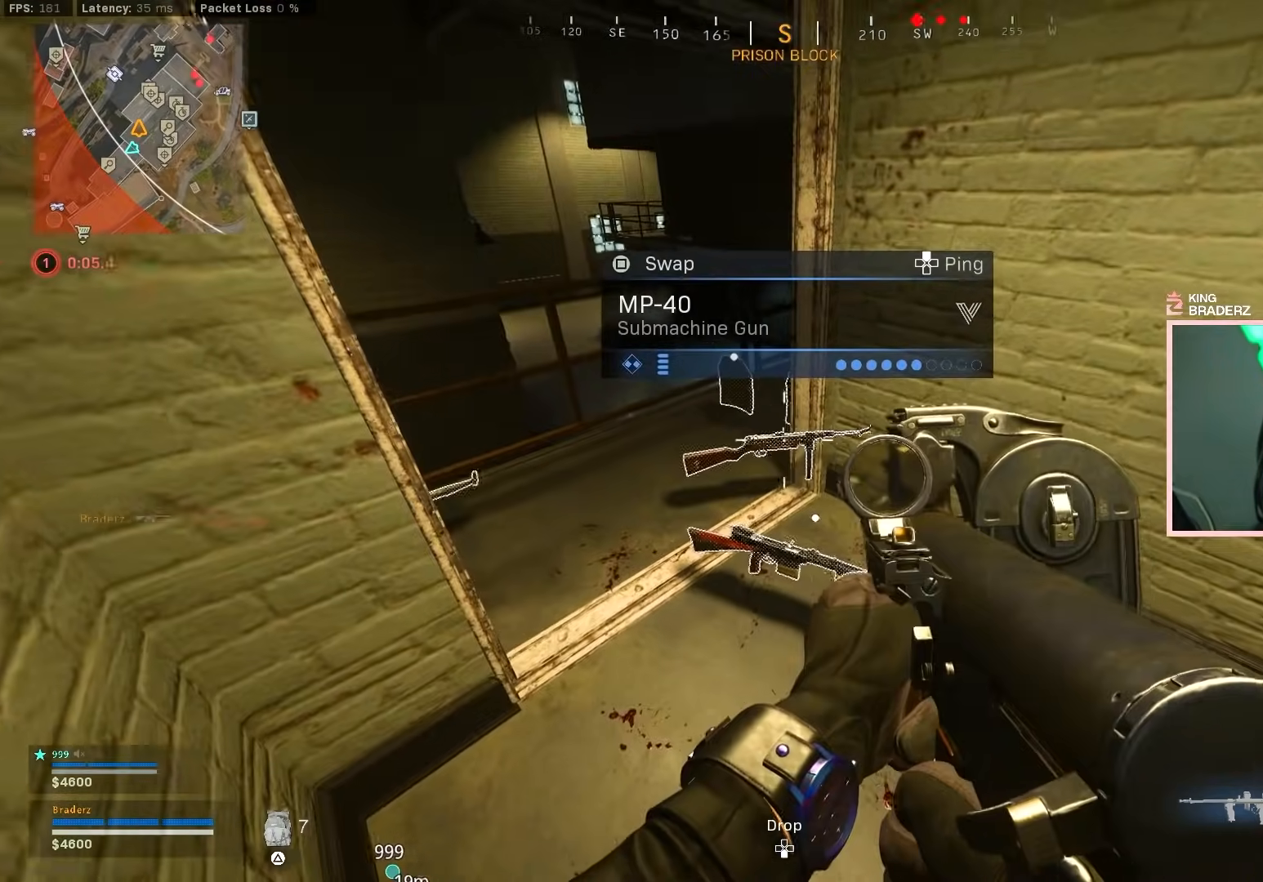
{"buttons": [], "left_stick": "center", "right_stick": "center", "events": [[50, "left_stick", "center"], [100, "right_stick", "center"], [150, "left_stick", "up-right"], [300, "left_stick", "center"], [367, "left_stick", "up-left"], [384, "right_stick", "left"], [501, "left_stick", "center"], [501, "right_stick", "center"]]}
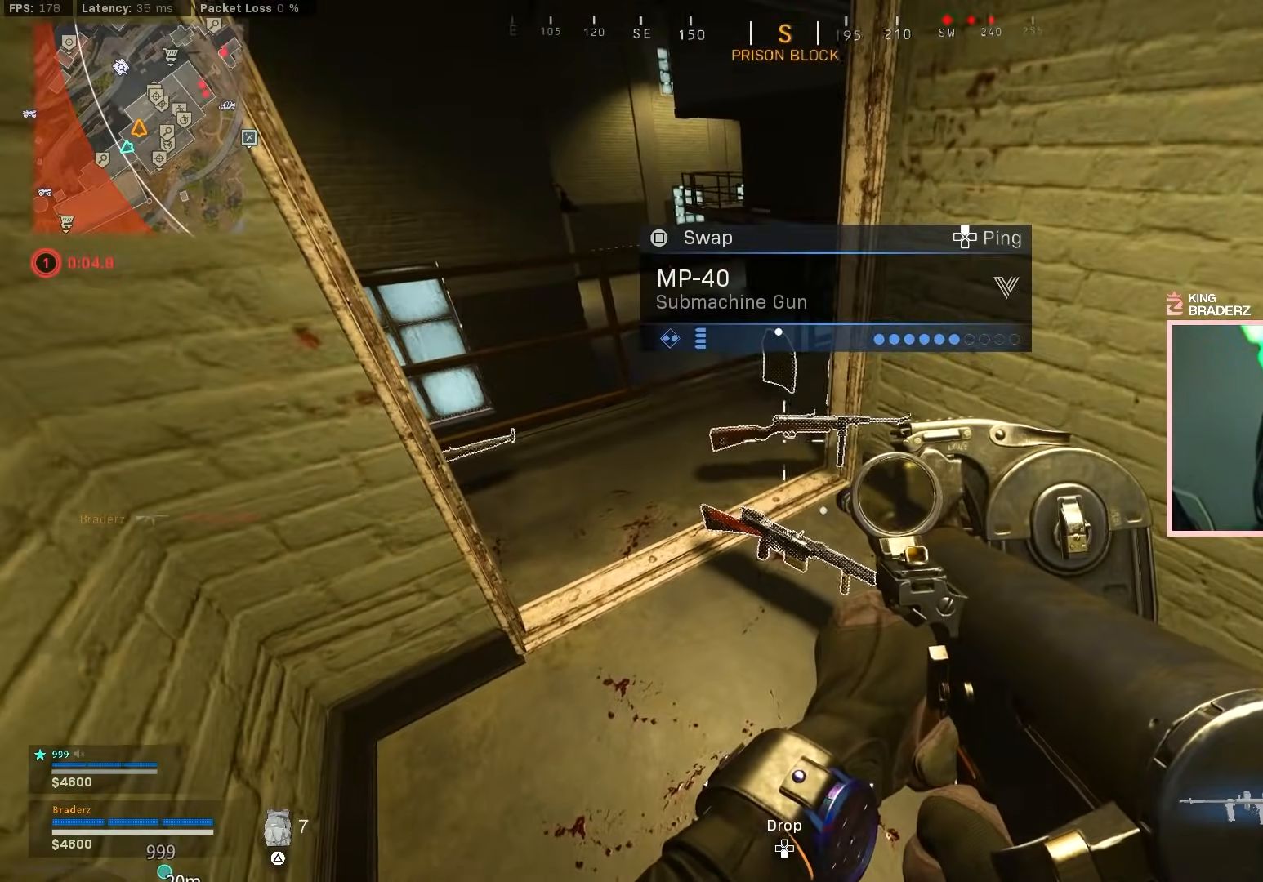
{"buttons": ["L3"], "left_stick": "up", "right_stick": "left", "events": [[100, "SQUARE", "down"], [183, "SQUARE", "up"], [200, "left_stick", "up"], [383, "L3", "down"], [417, "right_stick", "left"]]}
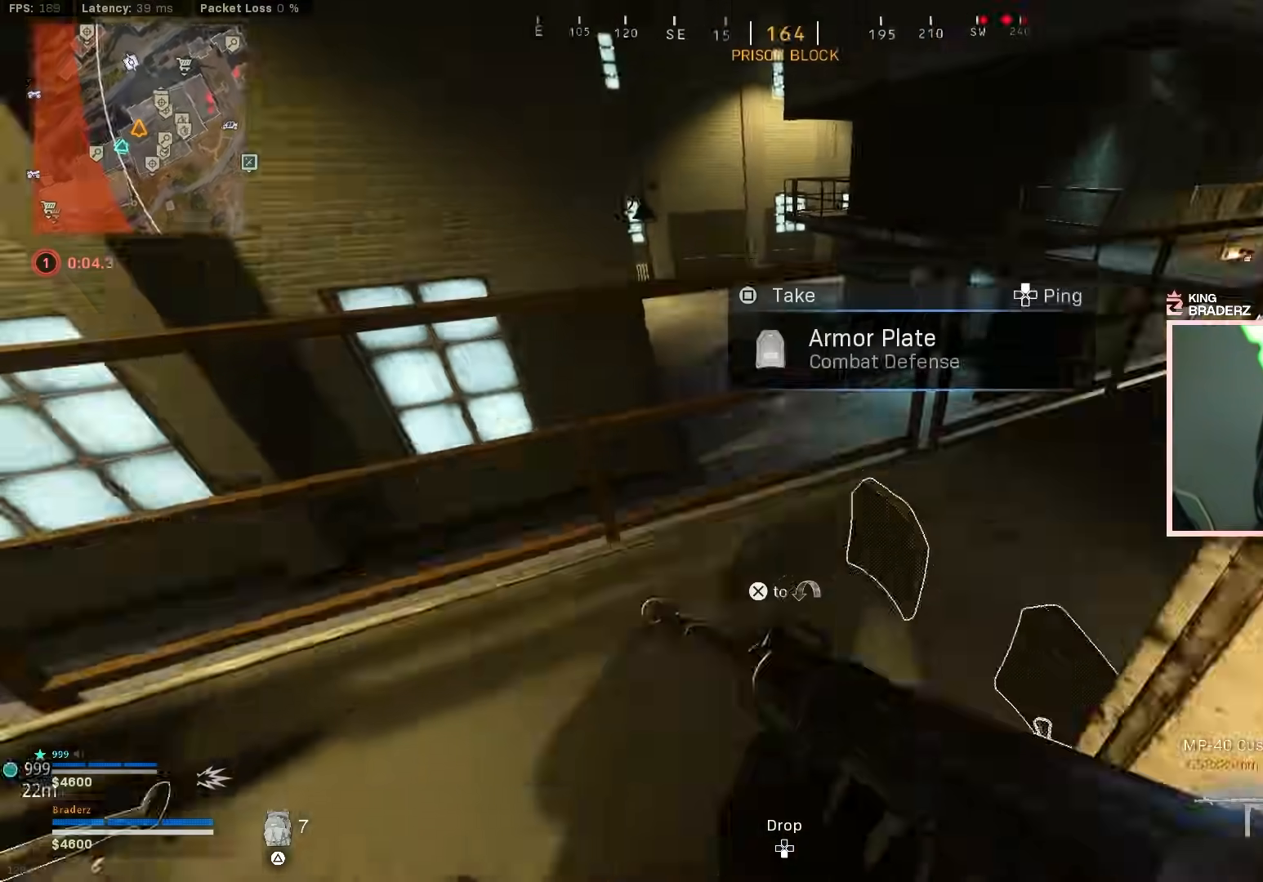
{"buttons": [], "left_stick": "up", "right_stick": "up", "events": [[17, "L3", "up"], [17, "right_stick", "up-left"], [200, "L3", "down"], [200, "left_stick", "up-left"], [267, "right_stick", "center"], [300, "L3", "up"], [367, "L3", "down"], [401, "left_stick", "up"], [434, "right_stick", "up"], [484, "L3", "up"]]}
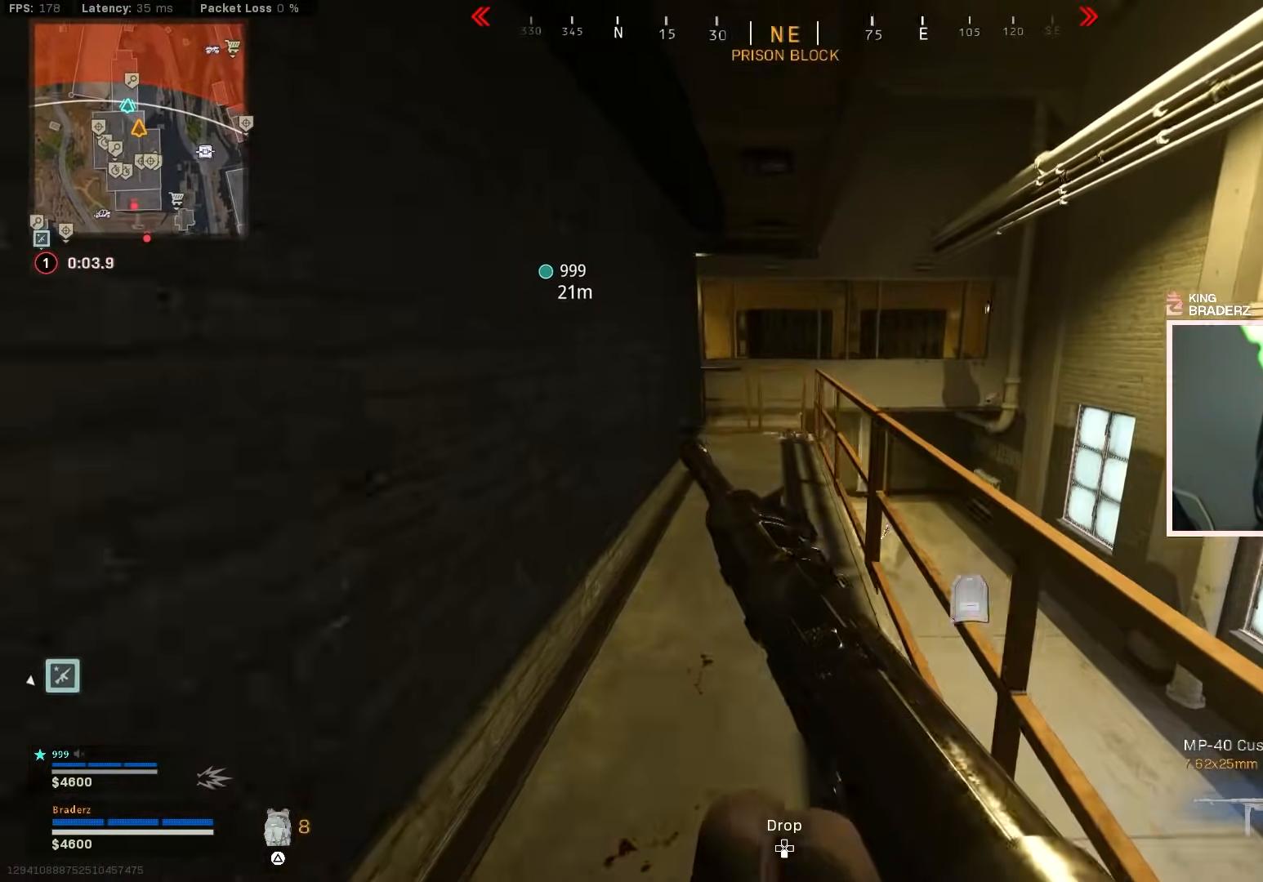
{"buttons": ["CIRCLE"], "left_stick": "up", "right_stick": "left", "events": [[33, "L3", "down"], [66, "right_stick", "up-left"], [116, "L3", "up"], [333, "CIRCLE", "down"], [333, "right_stick", "left"], [400, "CIRCLE", "up"], [483, "CIRCLE", "down"]]}
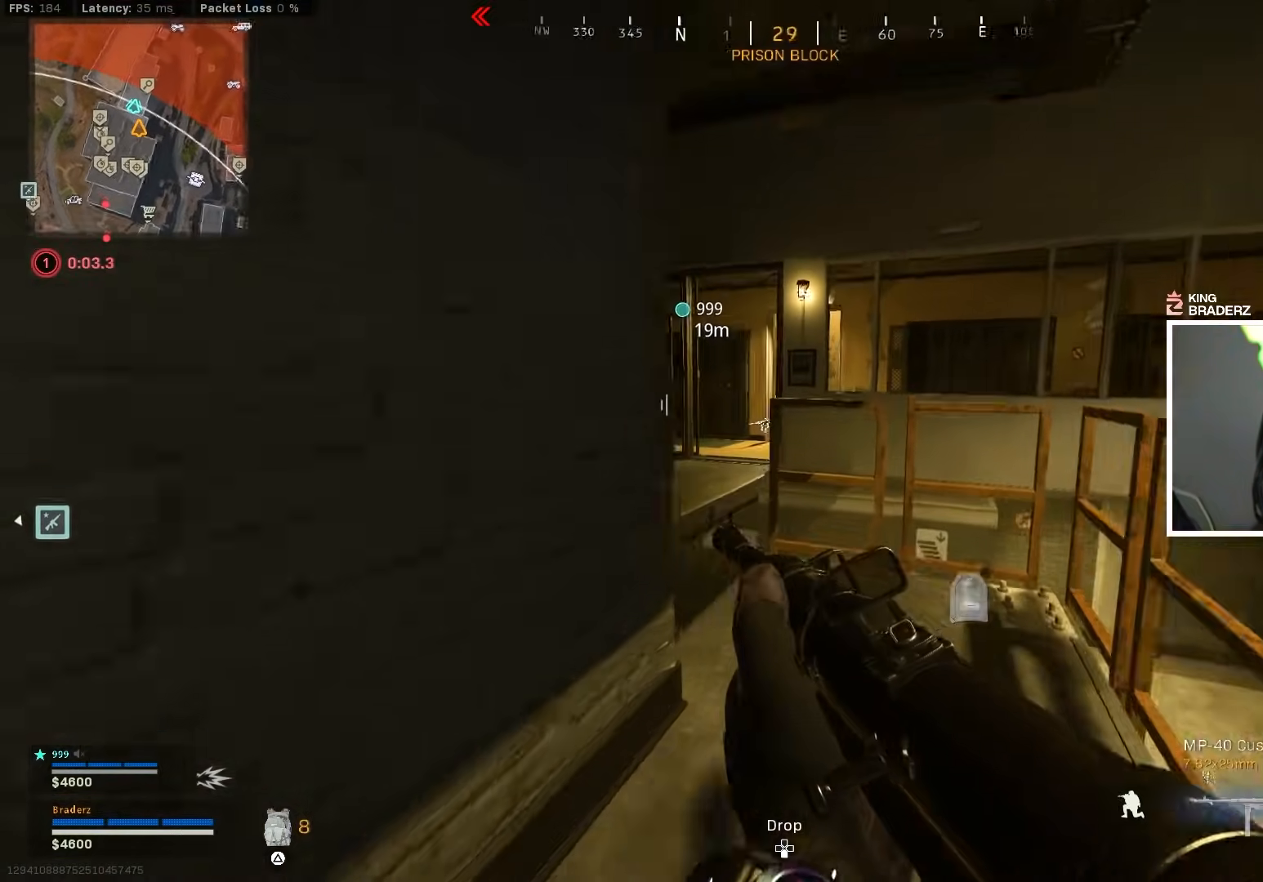
{"buttons": ["L3"], "left_stick": "up-left", "right_stick": "center", "events": [[67, "CIRCLE", "up"], [67, "CROSS", "down"], [84, "right_stick", "center"], [167, "CROSS", "up"], [167, "left_stick", "up-left"], [351, "right_stick", "right"], [501, "L3", "down"], [501, "right_stick", "center"]]}
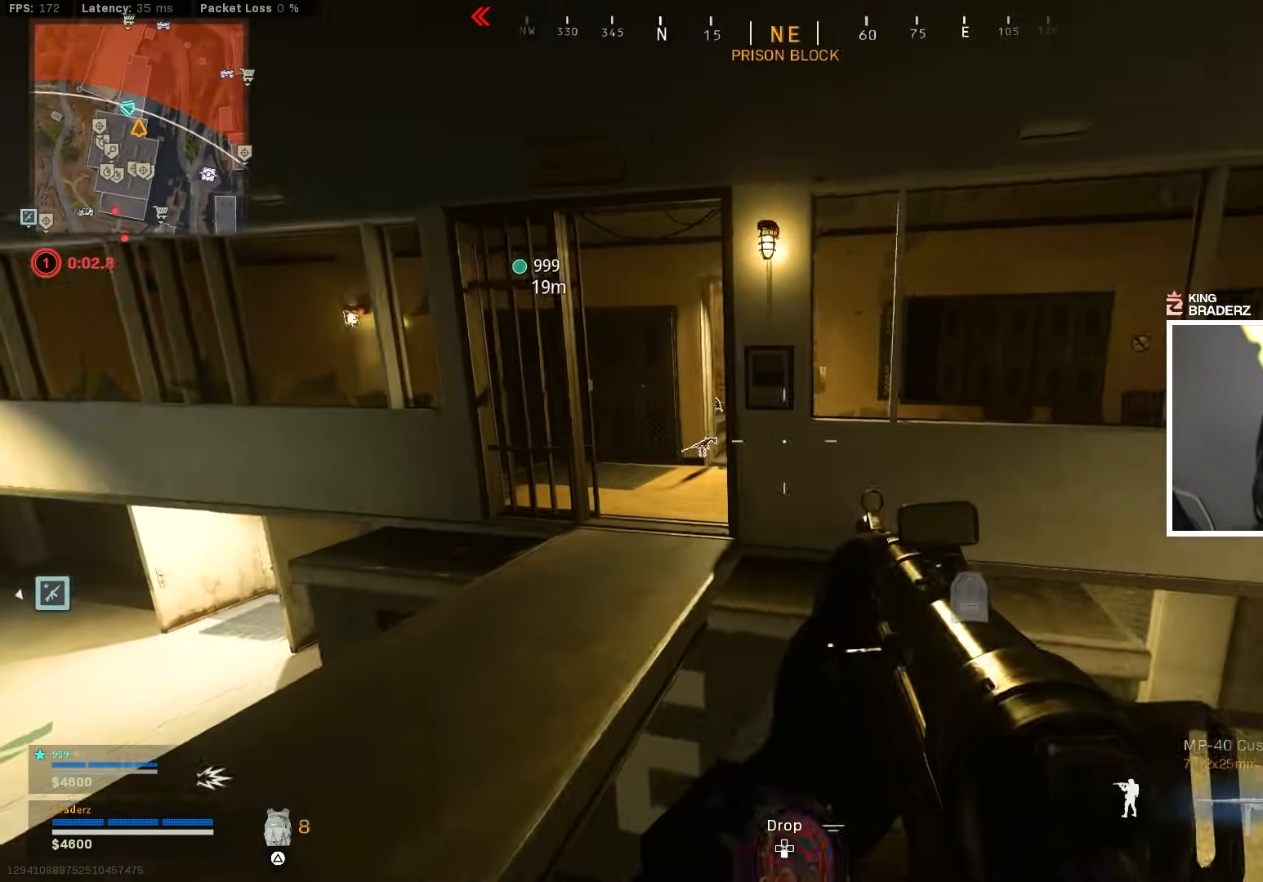
{"buttons": [], "left_stick": "up", "right_stick": "center", "events": [[100, "L3", "up"], [116, "right_stick", "right"], [133, "left_stick", "up"], [200, "L3", "down"], [250, "right_stick", "center"], [317, "L3", "up"], [400, "L3", "down"], [500, "L3", "up"]]}
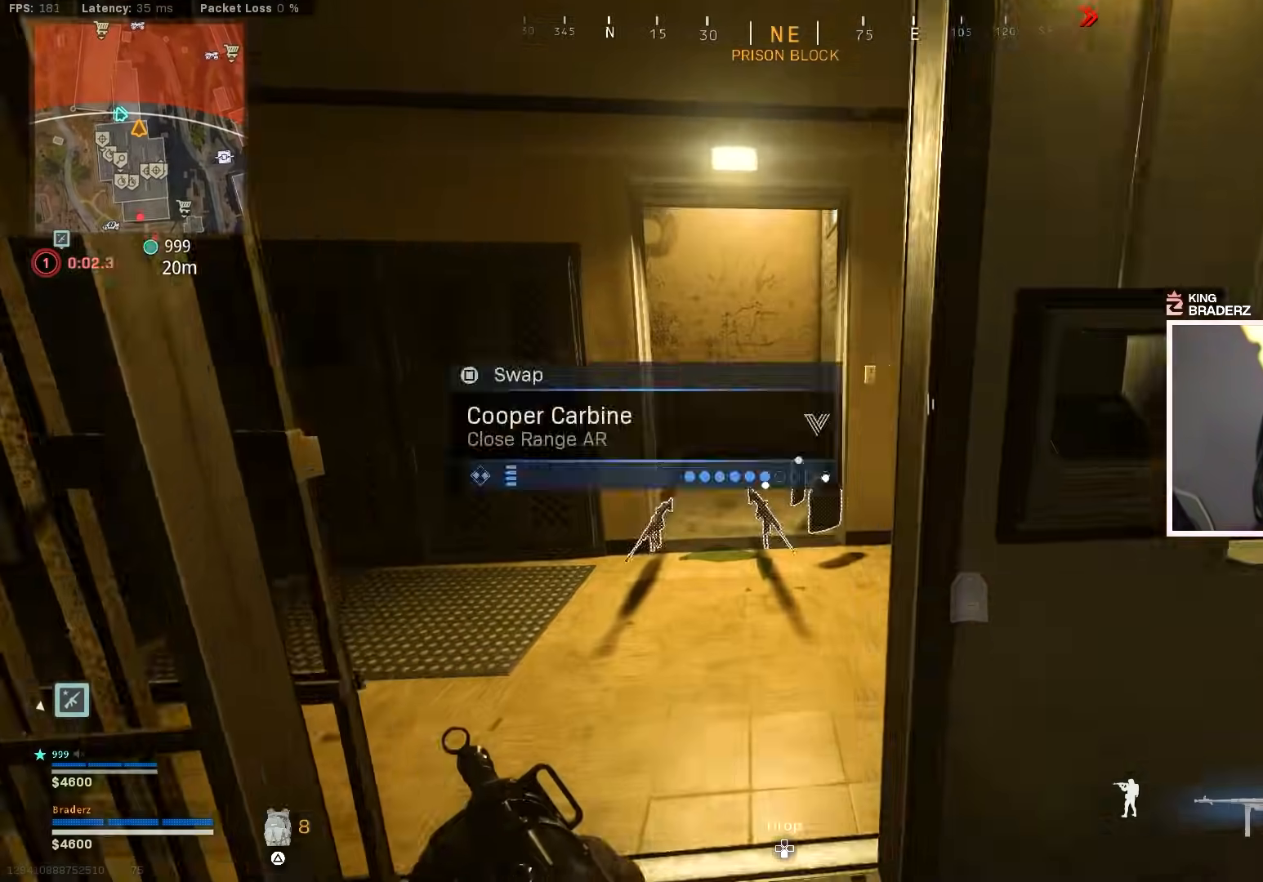
{"buttons": [], "left_stick": "up", "right_stick": "up-left", "events": [[317, "right_stick", "left"], [434, "right_stick", "up-left"]]}